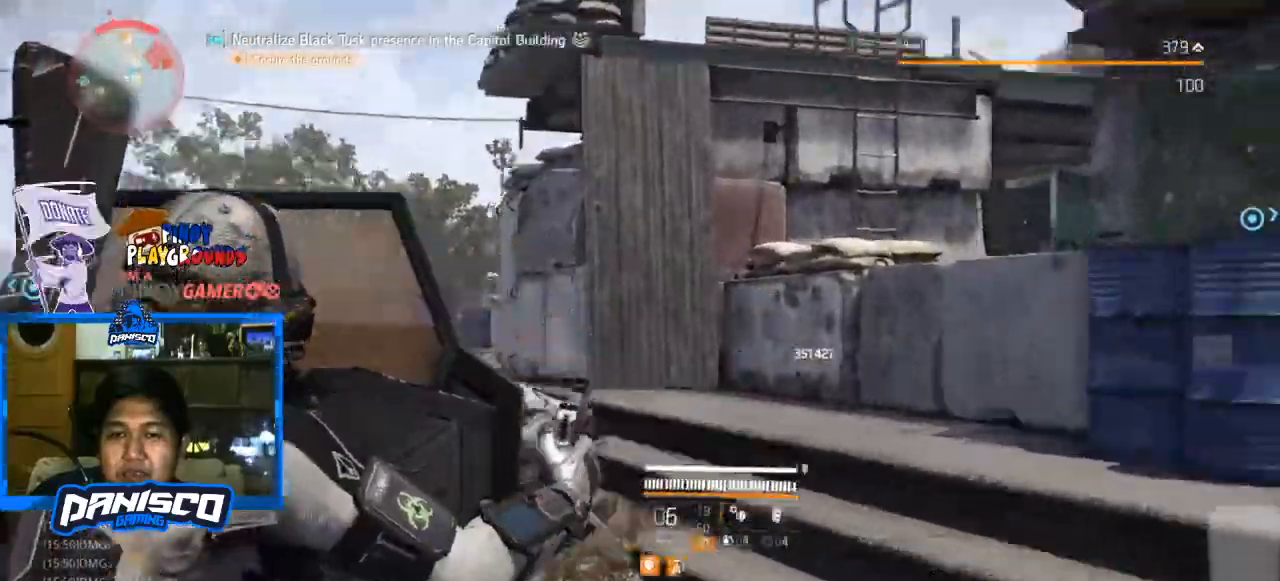
Gameplay with keyboard and mouse; each line is a JSON object with the keys and mouse buttons held at the frame after it. "events" lists presses ("down") and releases ("up") of "1", "2", "3", "4", "5", "a", "alt", "c", "caps_lock", "ctrl", "d", "e", "f", "g", "q", "r", "s", "shift", "space", "t", "tab", "v", "w", "x", "z", "mouse_left", "mouse_wheel" and "mouse_right" between this image and that frame as [ms after this image, input, new state], when the widget could be followed in between. "mouse_left", "mouse_wheel", "mouse_right" = the "left", "wheel", "right" buttons of the "mouse" list. No other keys are recorded. "wheel" means that the mouse wheel is clicked or scrolled. Not read: mouse_move.
{"keys": ["a"], "mouse": [], "events": [[33, "e", "down"], [167, "a", "down"], [167, "e", "up"], [300, "w", "up"]]}
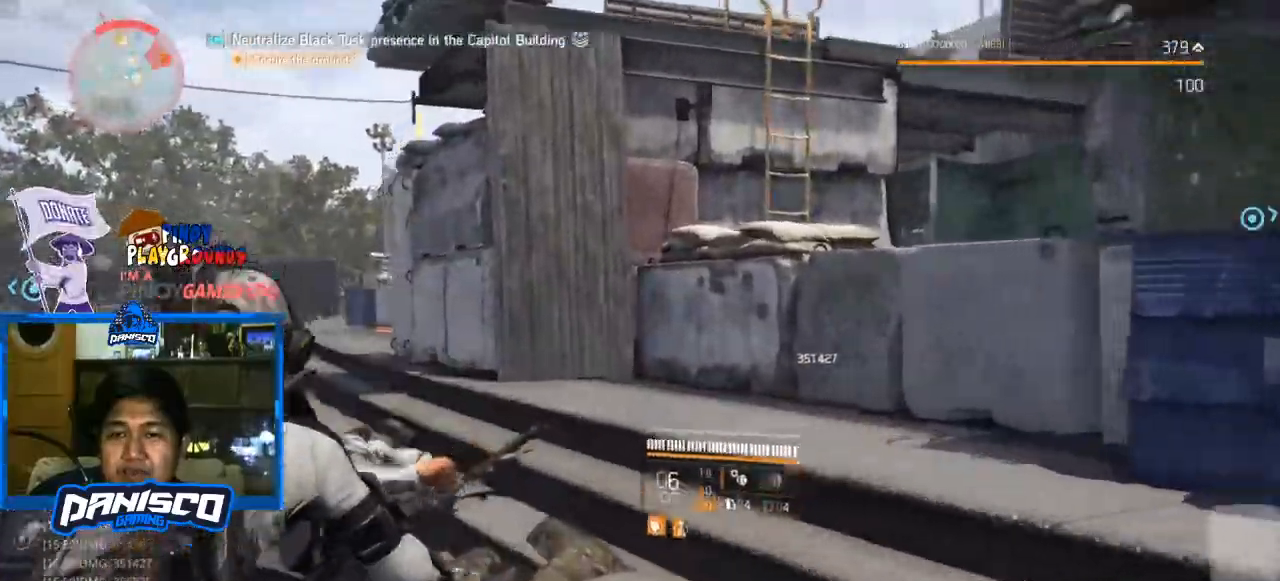
{"keys": ["a"], "mouse": [], "events": []}
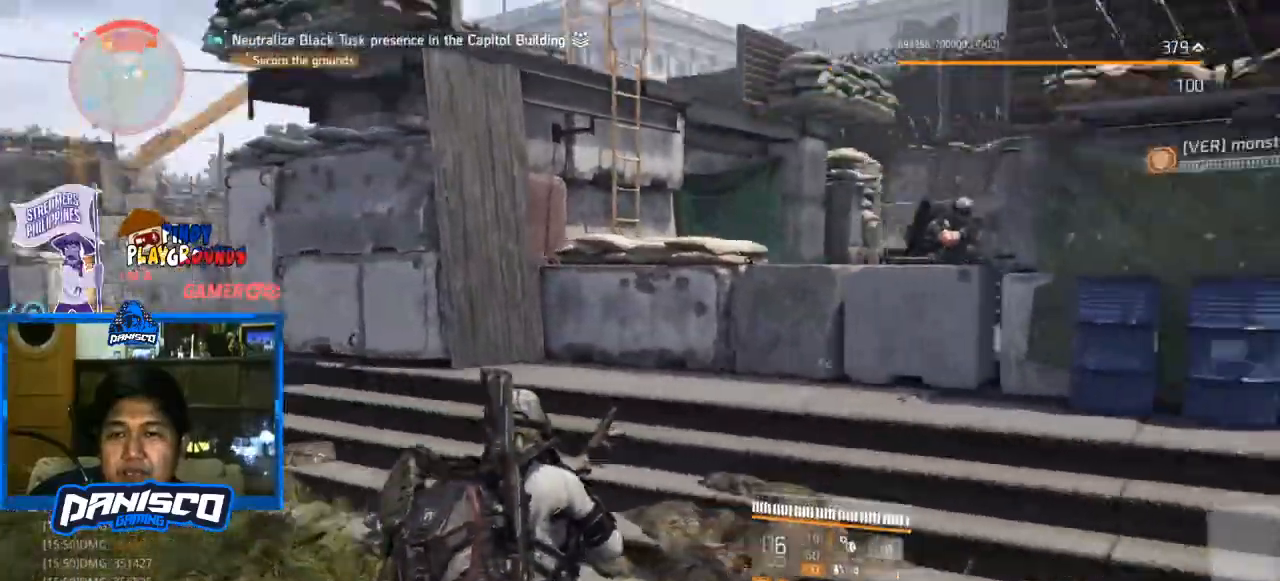
{"keys": ["a"], "mouse": [], "events": [[67, "e", "down"], [200, "e", "up"]]}
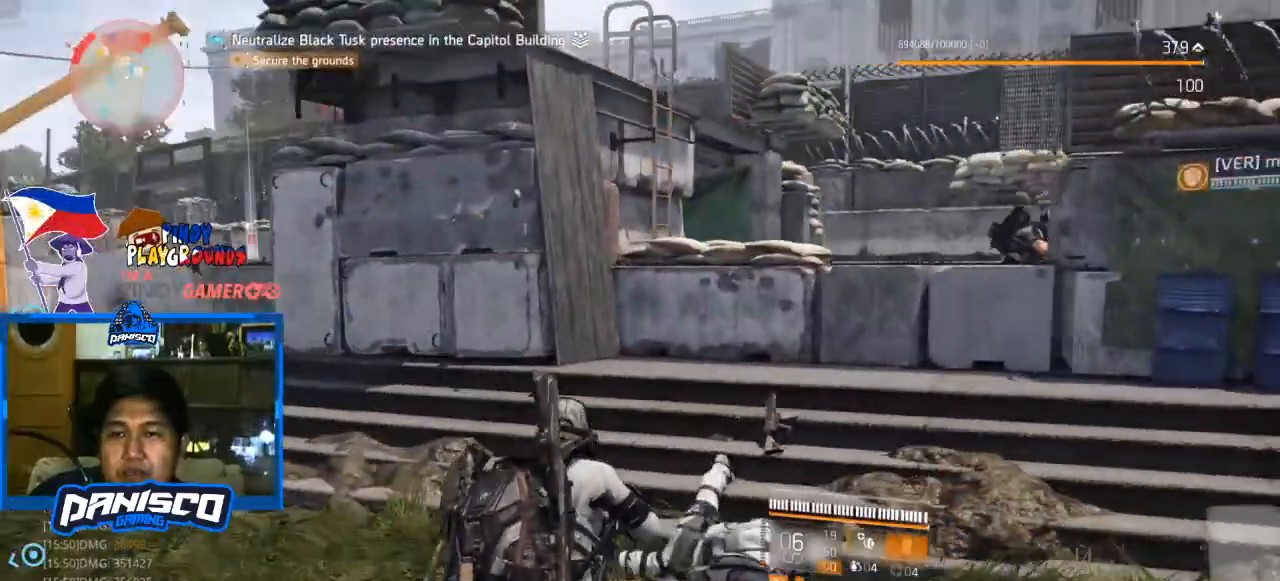
{"keys": ["w"], "mouse": [], "events": [[200, "w", "down"], [300, "a", "up"]]}
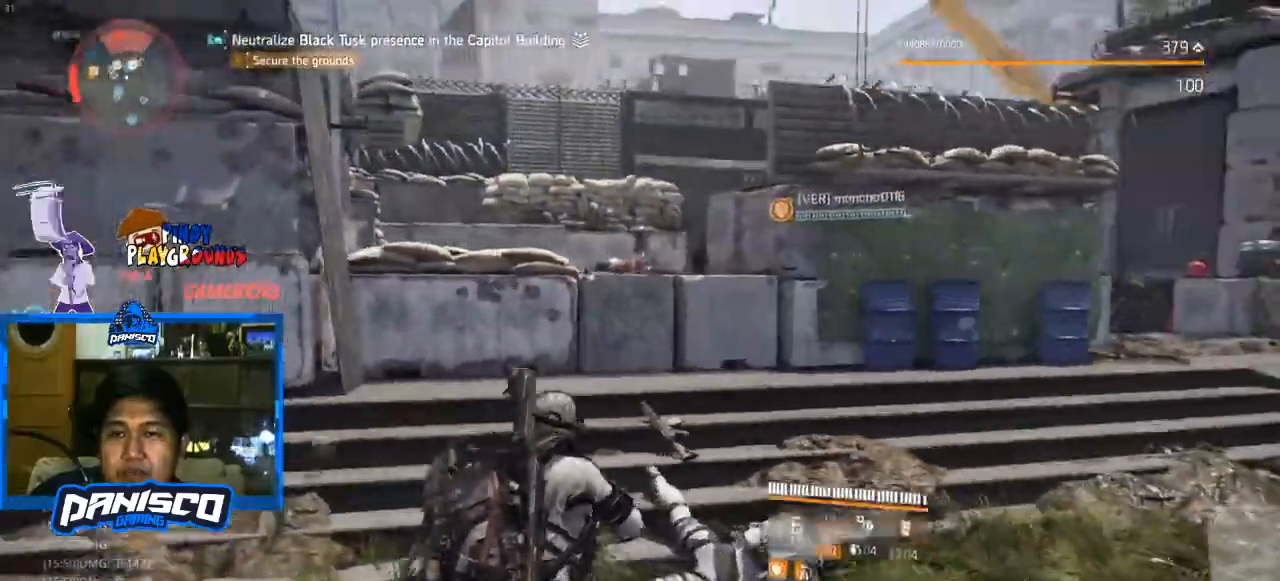
{"keys": ["d", "w"], "mouse": [], "events": [[33, "e", "down"], [133, "e", "up"], [467, "d", "down"]]}
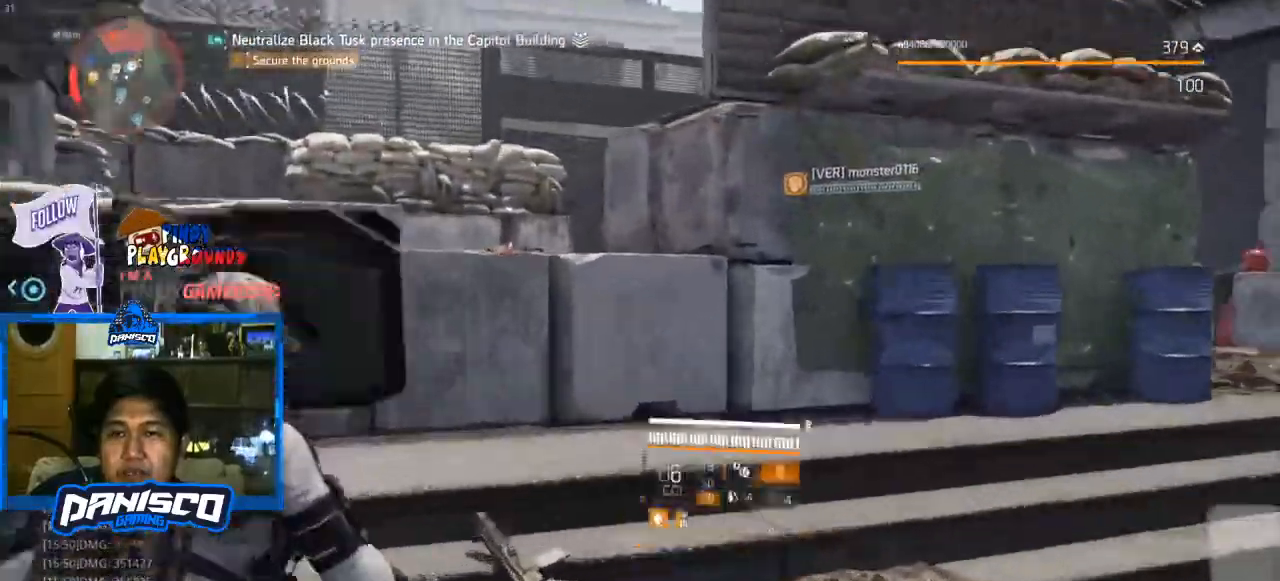
{"keys": ["d"], "mouse": [], "events": [[200, "w", "up"]]}
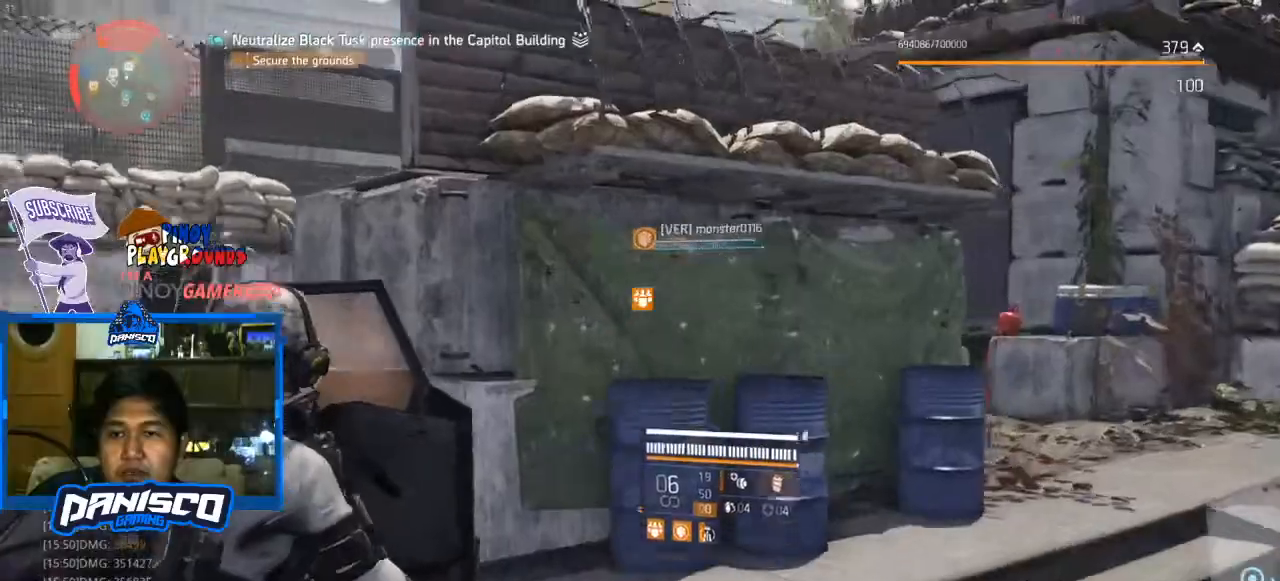
{"keys": ["d", "w"], "mouse": [], "events": [[33, "w", "down"]]}
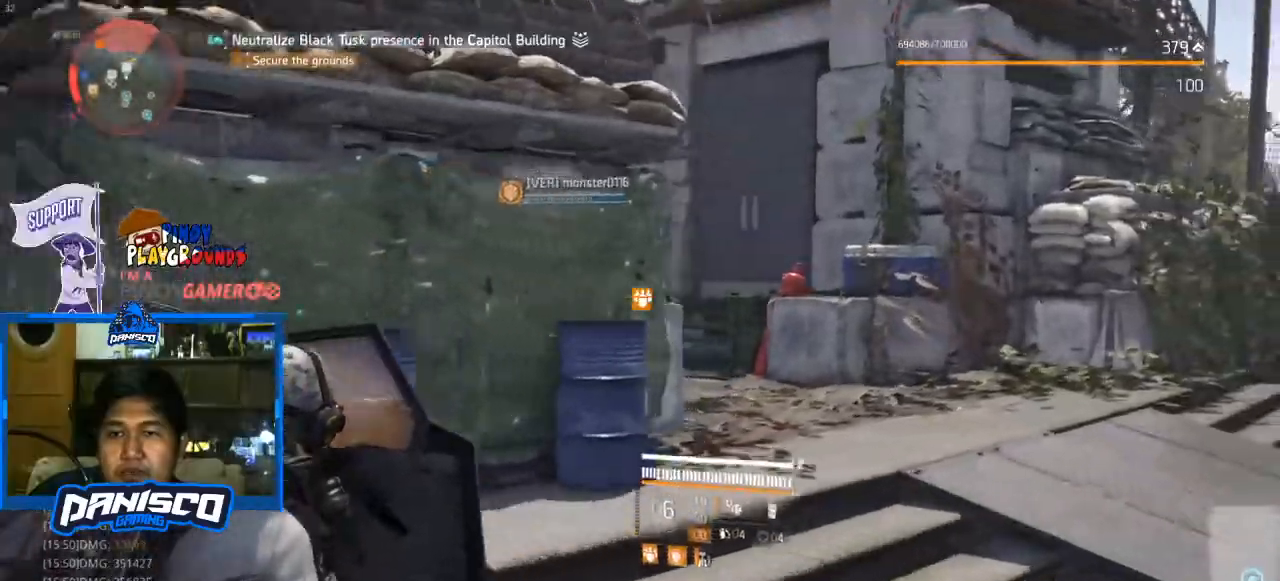
{"keys": ["d", "w"], "mouse": [], "events": []}
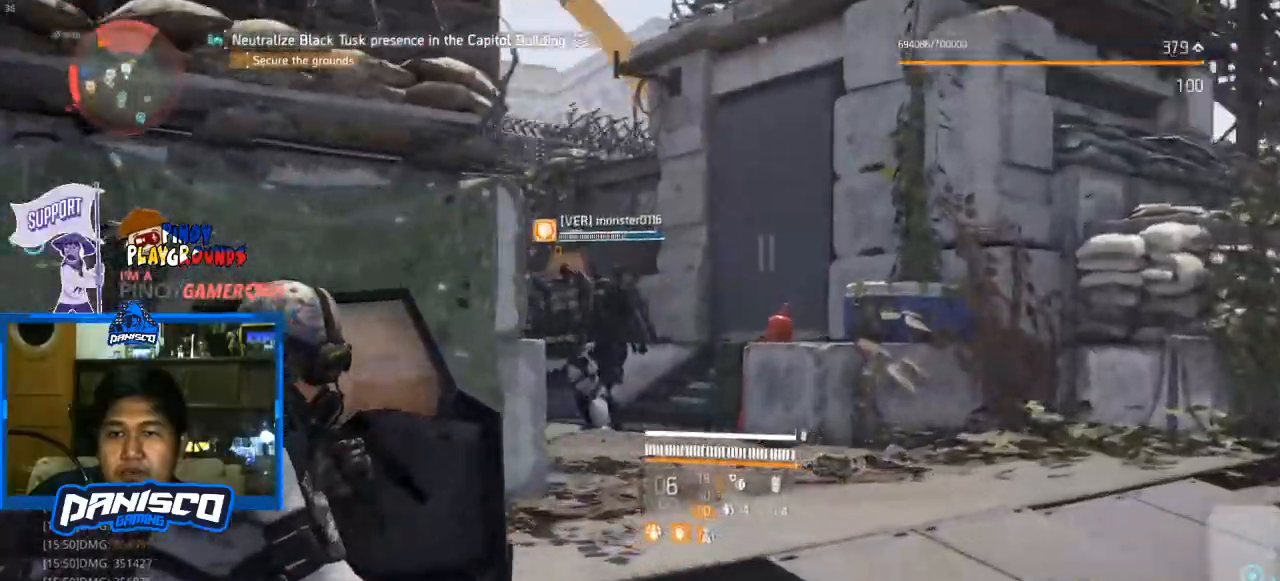
{"keys": ["d", "w"], "mouse": [], "events": []}
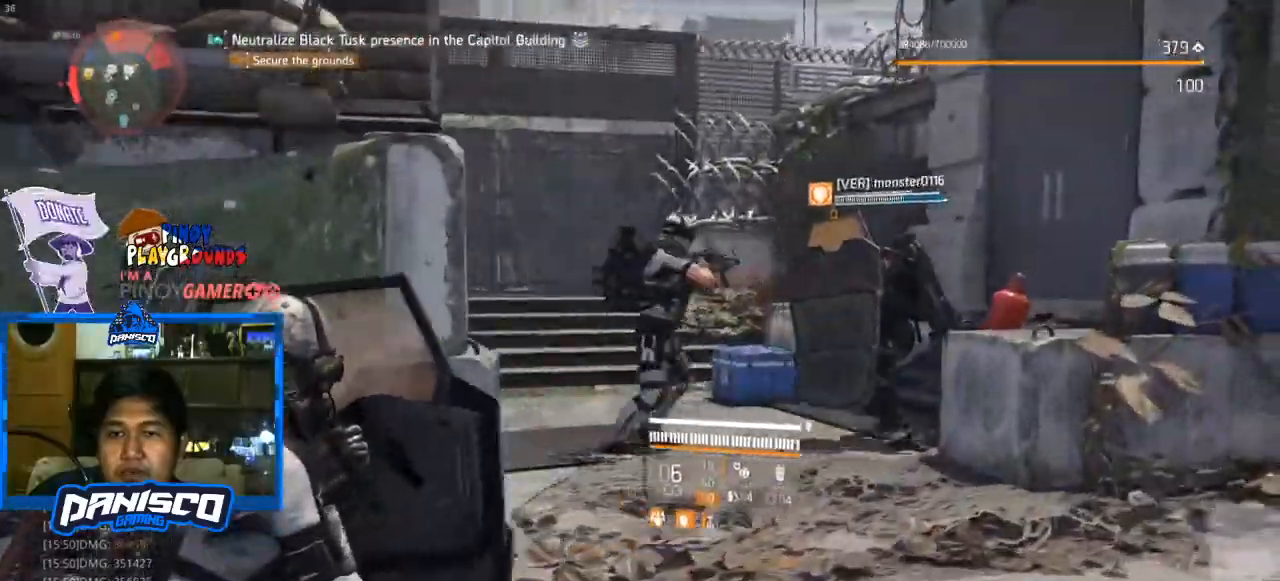
{"keys": ["w"], "mouse": ["left", "right"], "events": [[67, "mouse_right", "down"], [233, "mouse_left", "down"], [400, "d", "up"], [400, "mouse_left", "up"], [433, "mouse_left", "down"]]}
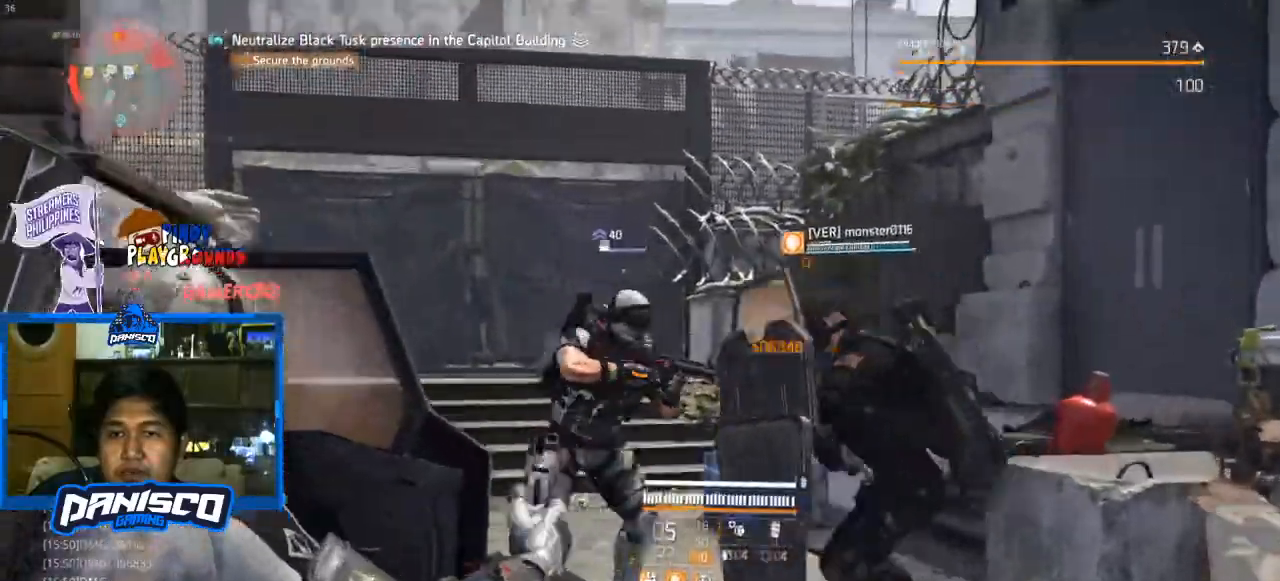
{"keys": ["d", "w"], "mouse": ["right"], "events": [[100, "mouse_left", "up"], [133, "mouse_left", "down"], [267, "mouse_left", "up"], [367, "mouse_left", "down"], [467, "mouse_left", "up"], [500, "d", "down"]]}
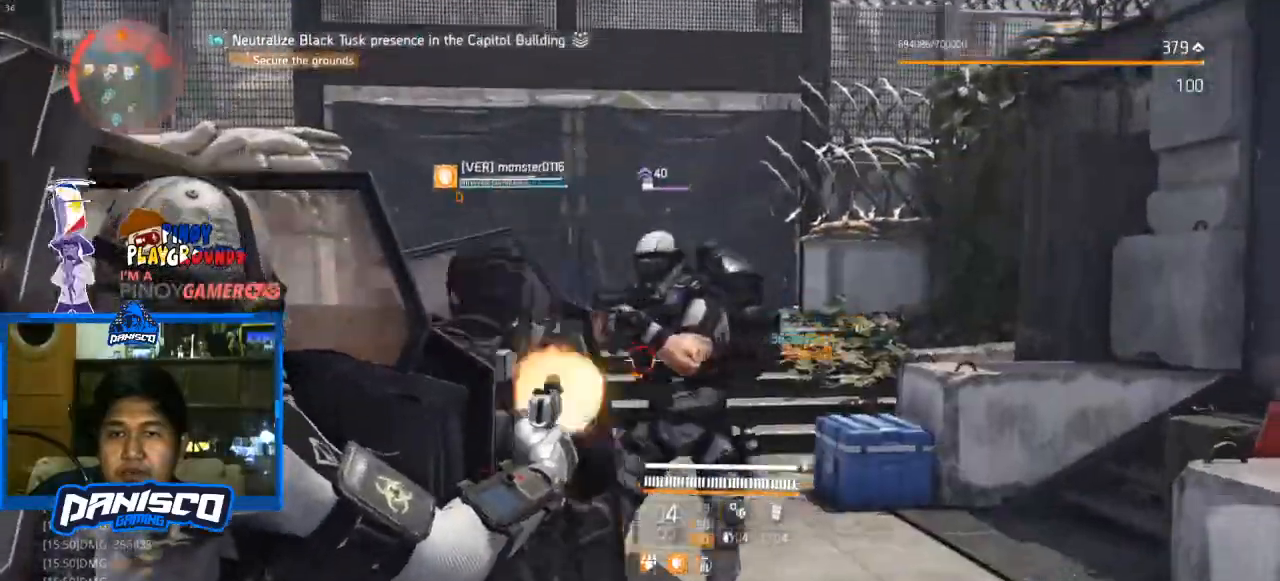
{"keys": [], "mouse": ["left", "right"], "events": [[67, "mouse_left", "down"], [200, "mouse_left", "up"], [233, "mouse_left", "down"], [300, "d", "up"], [333, "w", "up"], [367, "mouse_left", "up"], [433, "mouse_left", "down"]]}
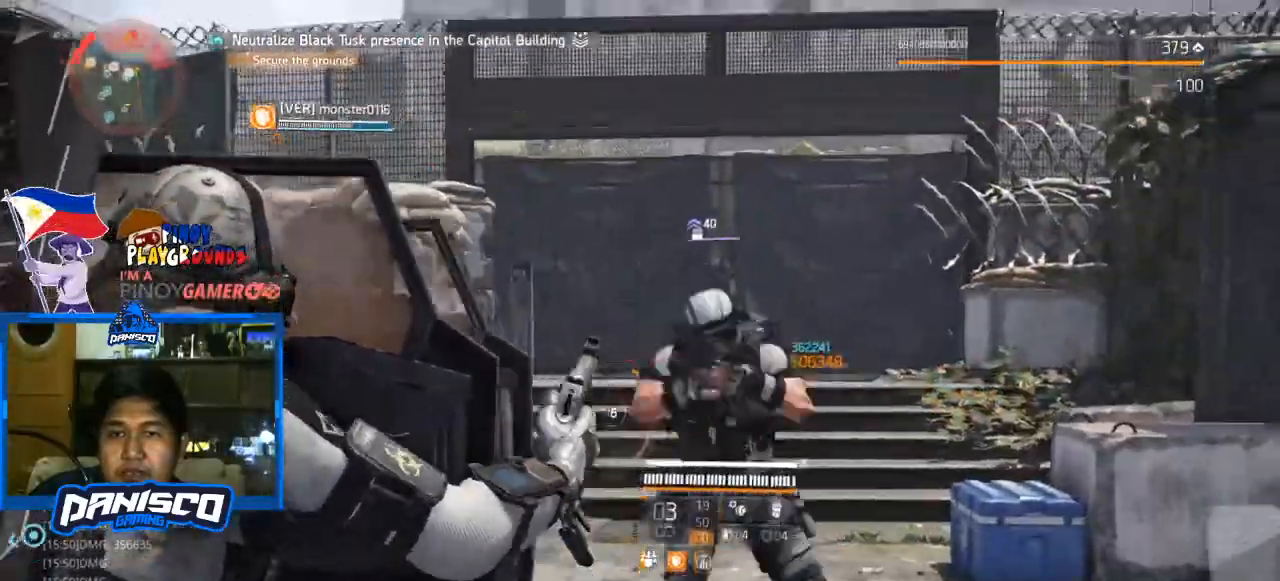
{"keys": ["s"], "mouse": ["right"], "events": [[33, "s", "down"], [67, "mouse_left", "up"], [167, "mouse_left", "down"], [267, "mouse_left", "up"], [333, "mouse_left", "down"], [433, "mouse_left", "up"]]}
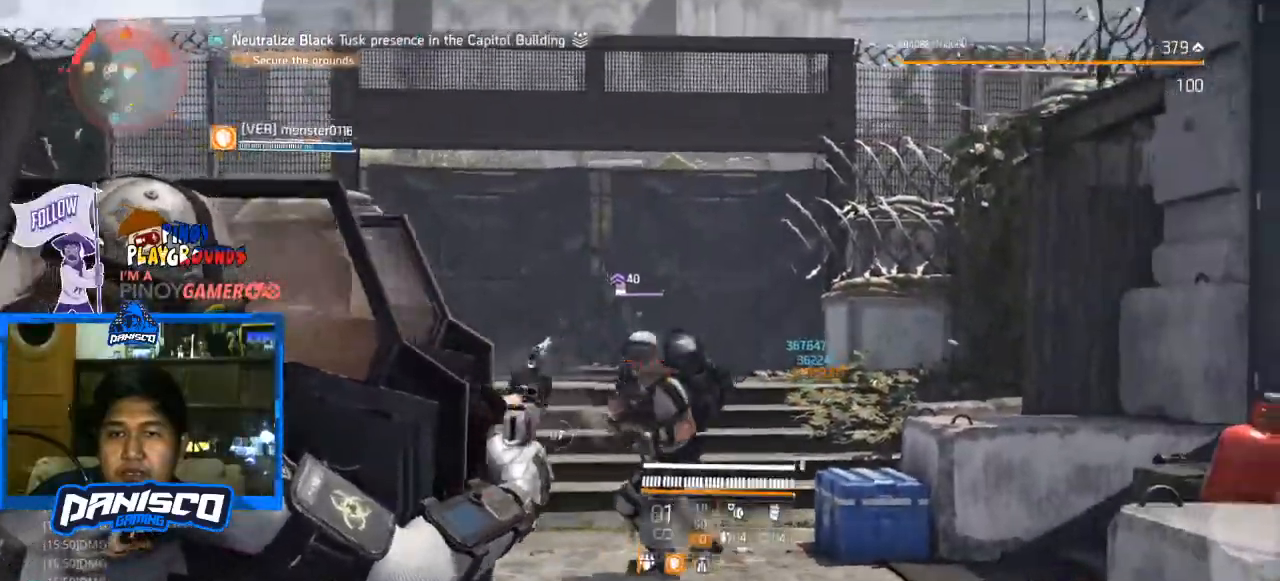
{"keys": ["w"], "mouse": ["left", "right"], "events": [[33, "mouse_left", "down"], [167, "d", "down"], [167, "mouse_left", "up"], [167, "s", "up"], [267, "mouse_left", "down"], [300, "w", "down"], [367, "d", "up"], [367, "mouse_left", "up"], [467, "mouse_left", "down"]]}
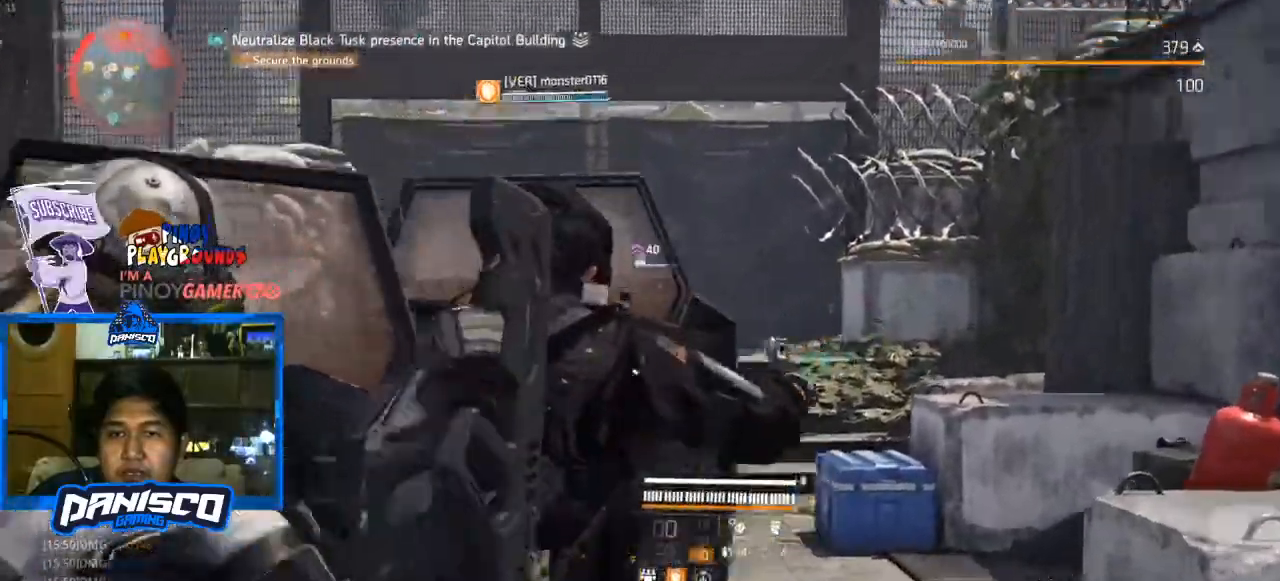
{"keys": ["a", "w"], "mouse": [], "events": [[67, "mouse_left", "up"], [133, "mouse_left", "down"], [233, "a", "down"], [233, "mouse_left", "up"], [300, "mouse_right", "up"]]}
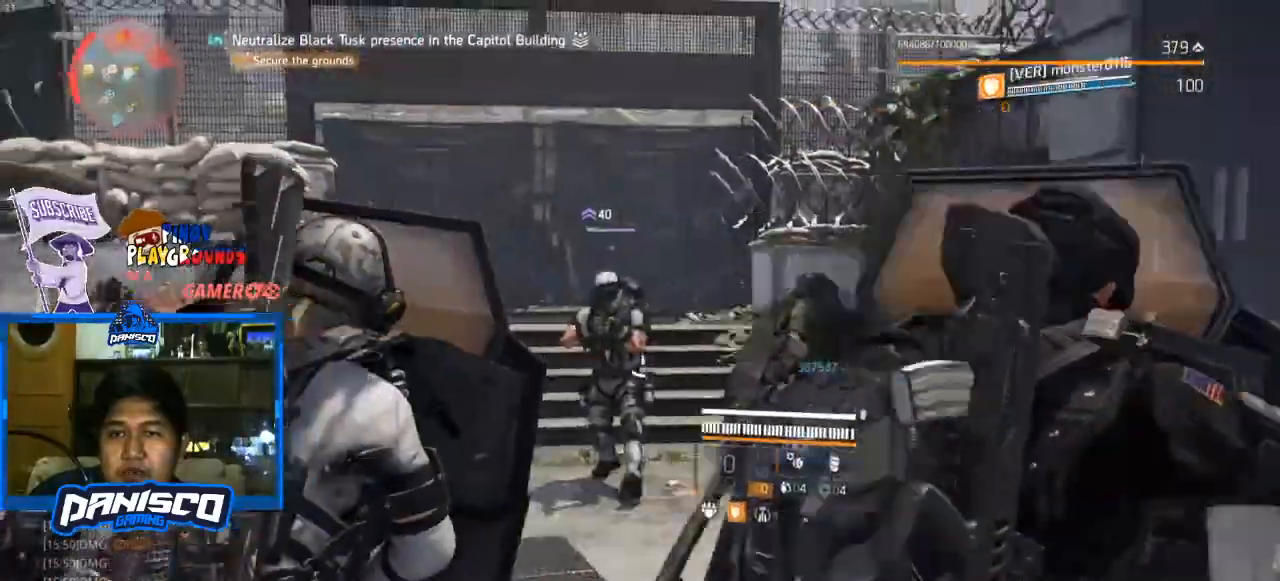
{"keys": ["w"], "mouse": ["right"], "events": [[67, "a", "up"], [500, "mouse_right", "down"]]}
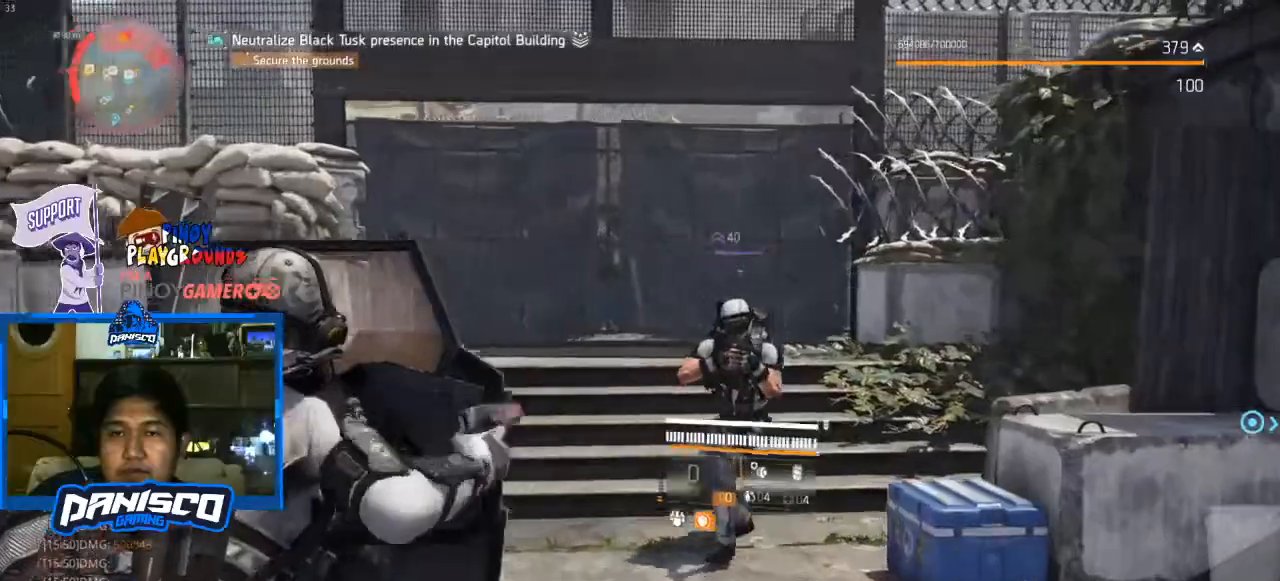
{"keys": ["w"], "mouse": ["left", "right"], "events": [[500, "mouse_left", "down"]]}
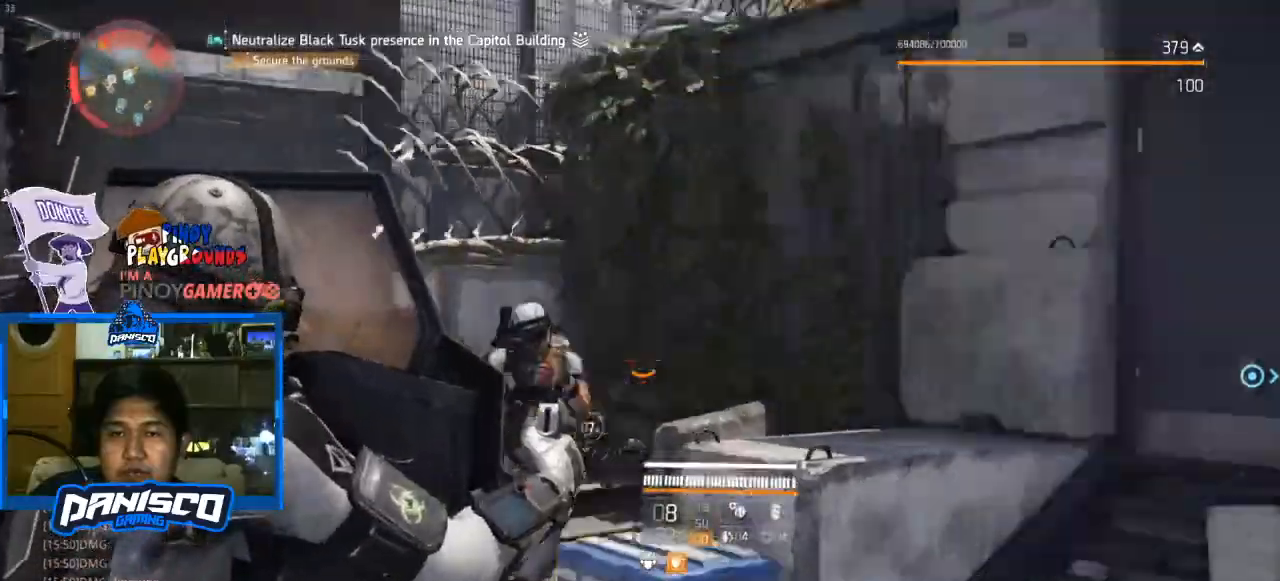
{"keys": ["a", "w"], "mouse": ["left", "right"], "events": [[100, "mouse_left", "up"], [200, "a", "down"], [367, "mouse_left", "down"]]}
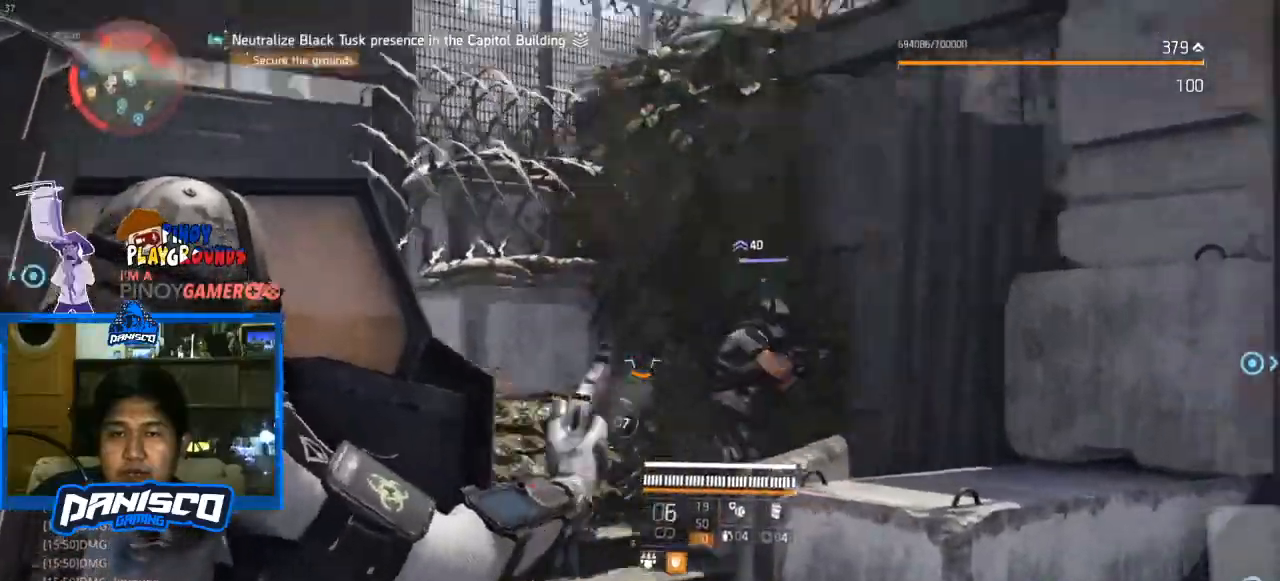
{"keys": ["a", "w"], "mouse": ["right"], "events": [[33, "mouse_left", "up"], [167, "mouse_left", "down"], [267, "mouse_left", "up"], [367, "mouse_left", "down"], [433, "mouse_left", "up"]]}
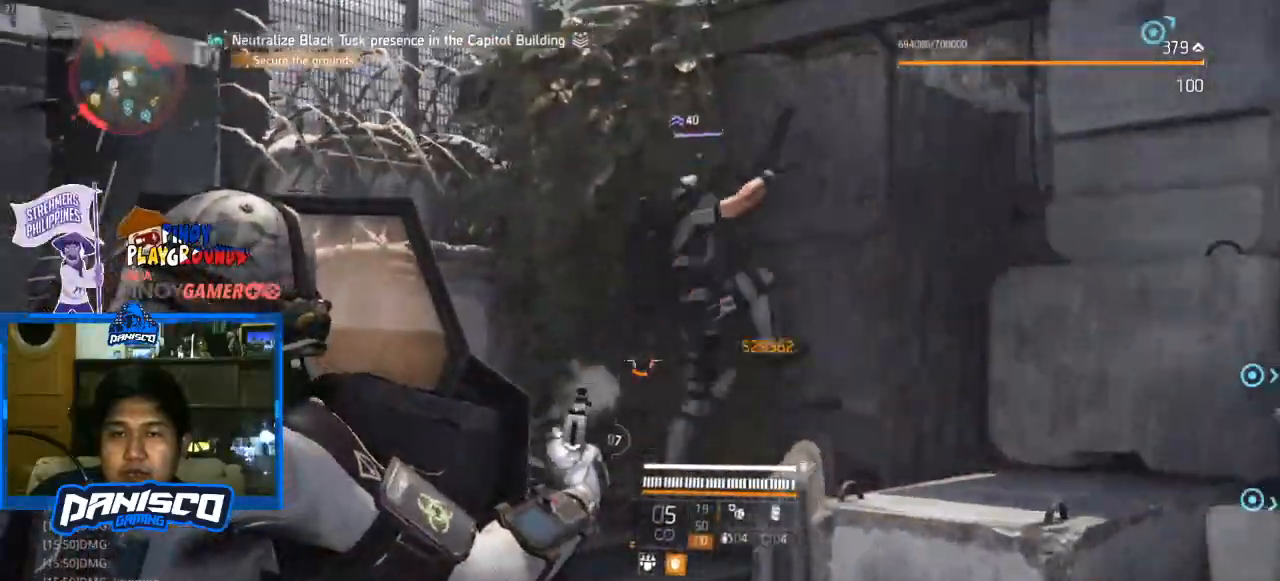
{"keys": ["s"], "mouse": ["left", "right"], "events": [[67, "mouse_left", "down"], [133, "mouse_left", "up"], [267, "mouse_left", "down"], [333, "w", "up"], [367, "a", "up"], [367, "mouse_left", "up"], [467, "mouse_left", "down"], [467, "s", "down"]]}
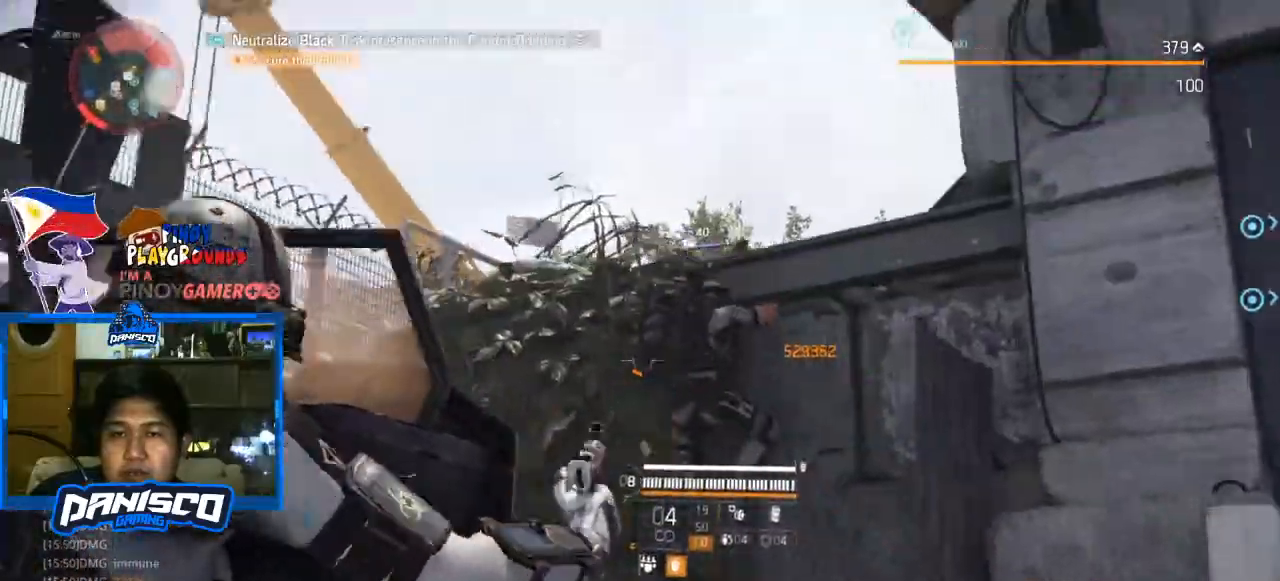
{"keys": ["s"], "mouse": ["right"], "events": [[33, "mouse_left", "up"], [133, "mouse_left", "down"], [233, "mouse_left", "up"], [333, "mouse_left", "down"], [433, "mouse_left", "up"]]}
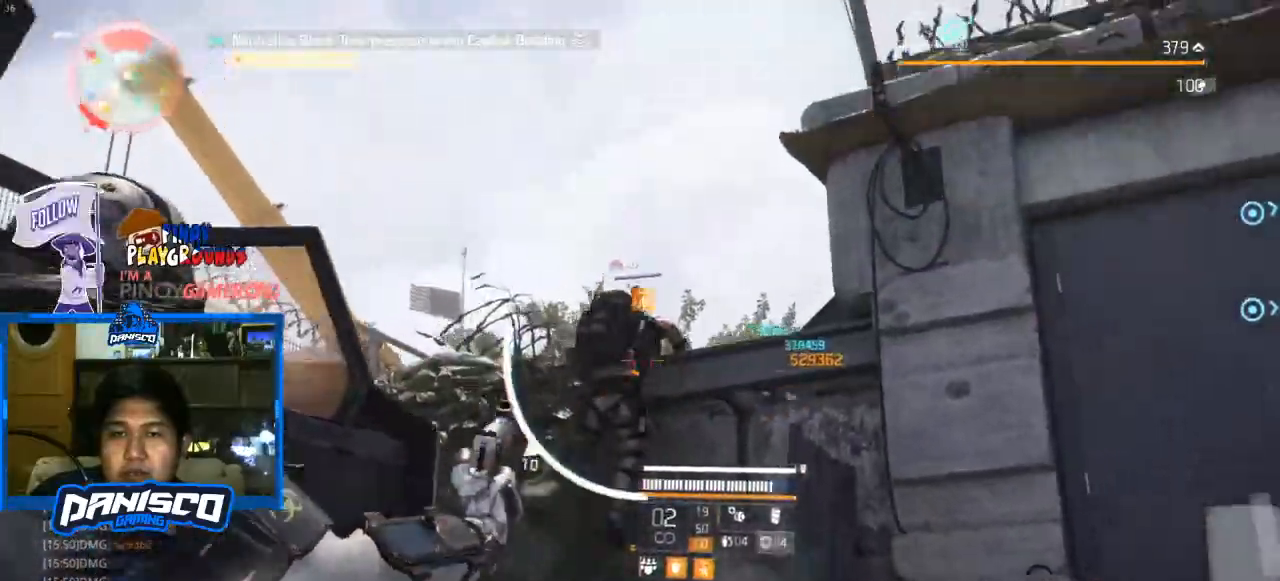
{"keys": ["d", "s"], "mouse": [], "events": [[33, "mouse_left", "down"], [100, "mouse_left", "up"], [200, "mouse_left", "down"], [333, "mouse_left", "up"], [500, "d", "down"], [500, "mouse_right", "up"]]}
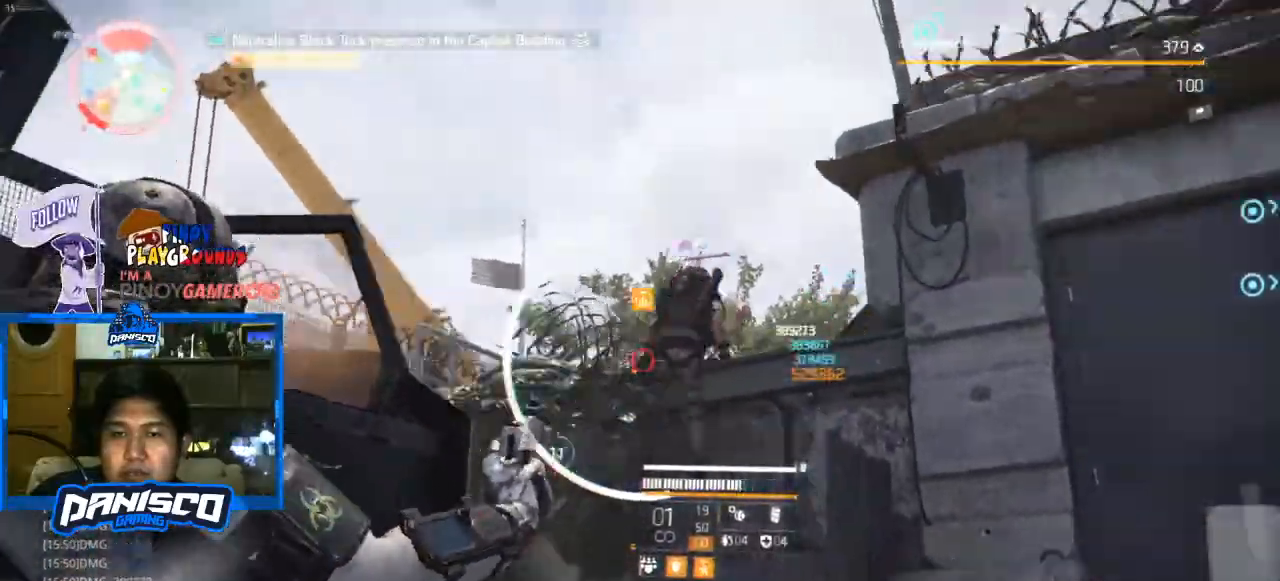
{"keys": ["a"], "mouse": [], "events": [[233, "a", "down"], [233, "d", "up"], [367, "s", "up"]]}
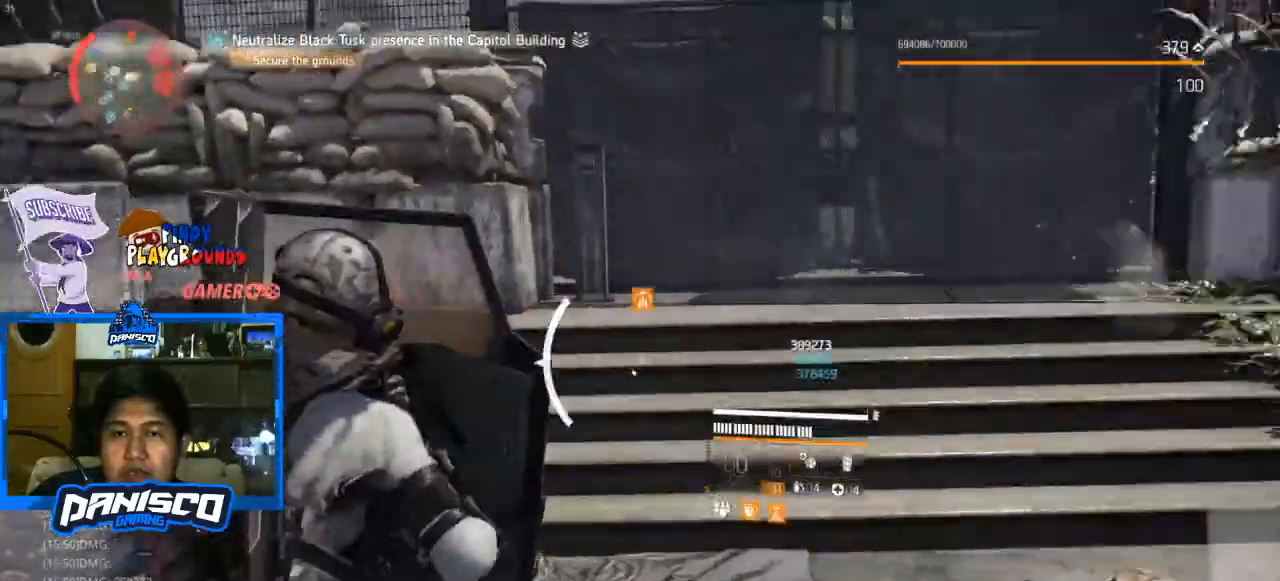
{"keys": ["w"], "mouse": [], "events": [[200, "w", "down"], [267, "a", "up"]]}
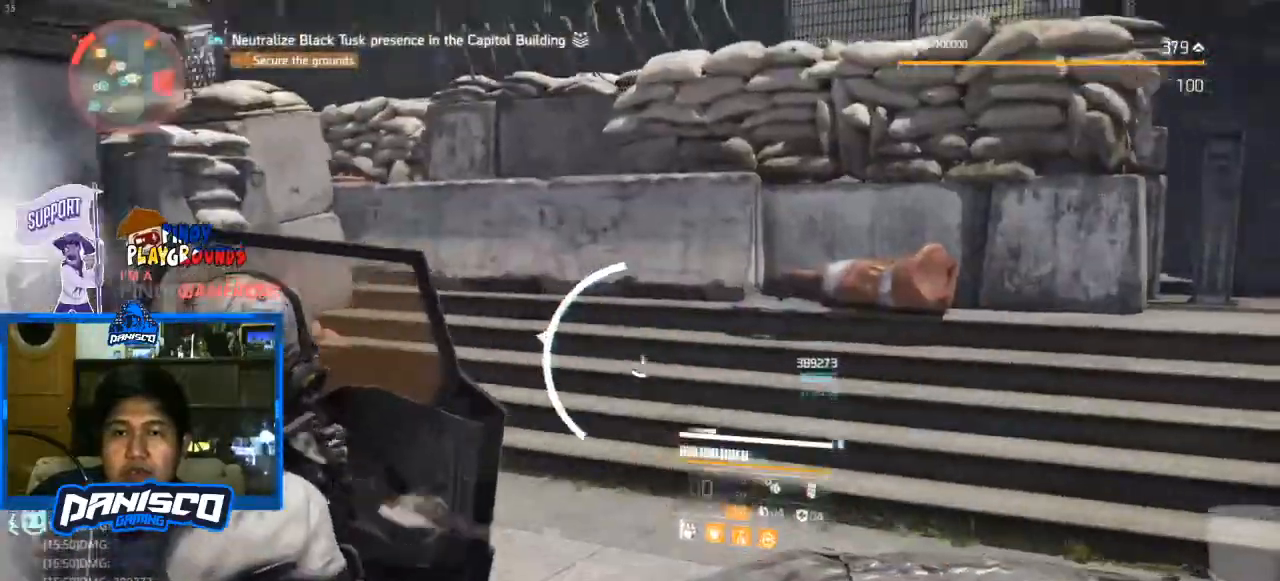
{"keys": ["d", "w"], "mouse": [], "events": [[67, "a", "down"], [233, "a", "up"], [267, "d", "down"]]}
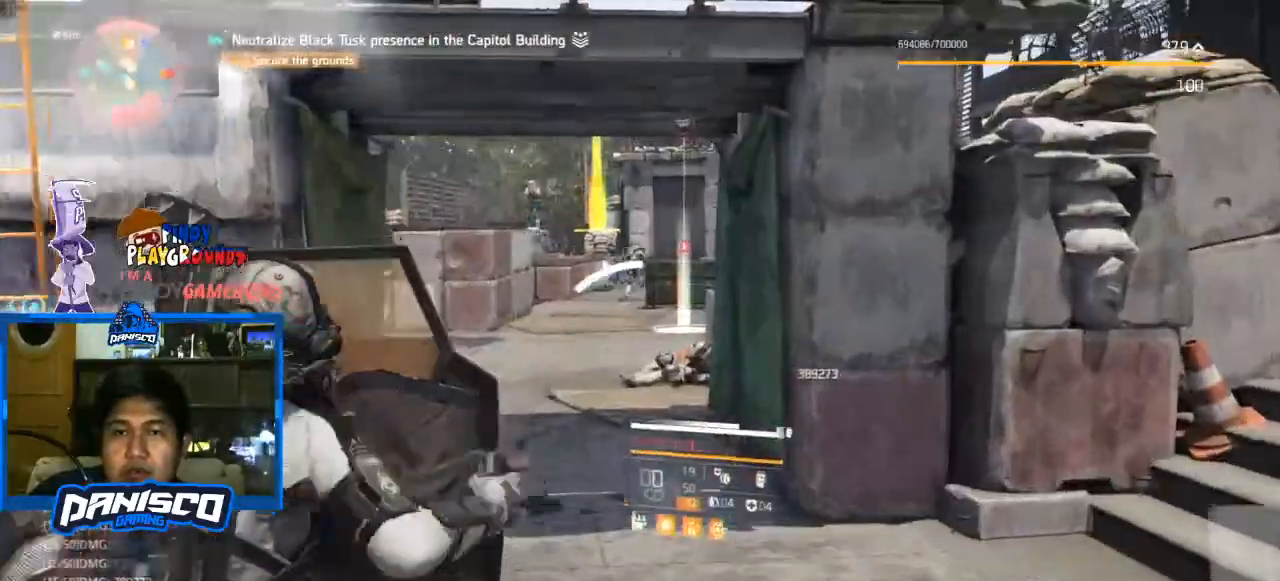
{"keys": ["w"], "mouse": [], "events": [[133, "d", "up"], [233, "a", "down"], [467, "a", "up"]]}
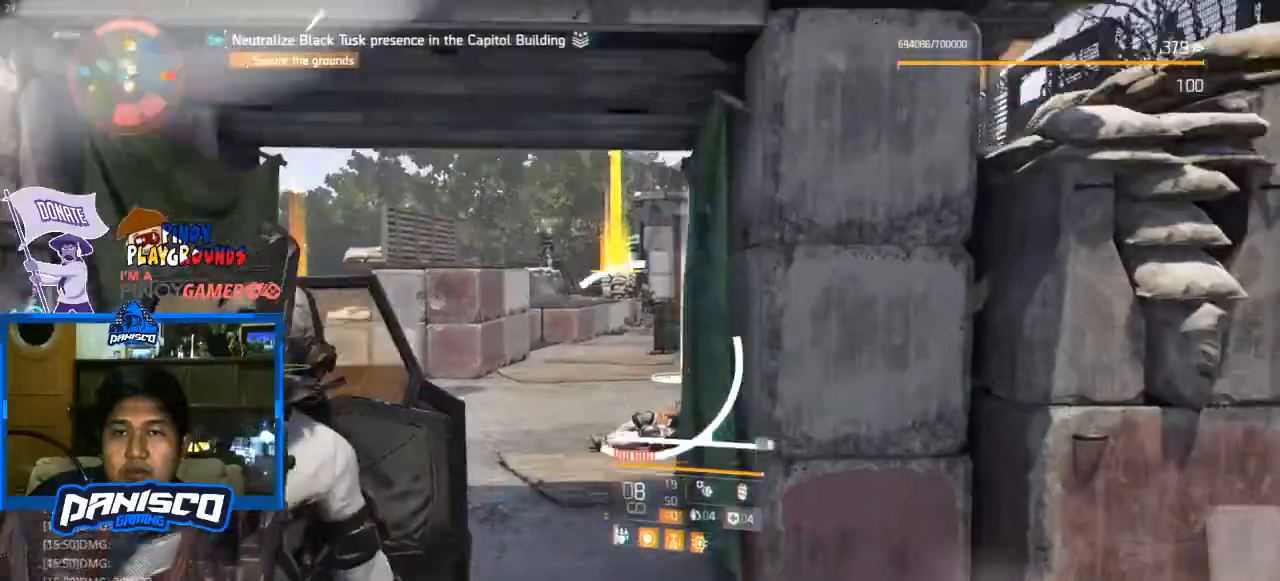
{"keys": ["a"], "mouse": [], "events": [[200, "r", "down"], [333, "r", "up"], [367, "a", "down"], [467, "w", "up"]]}
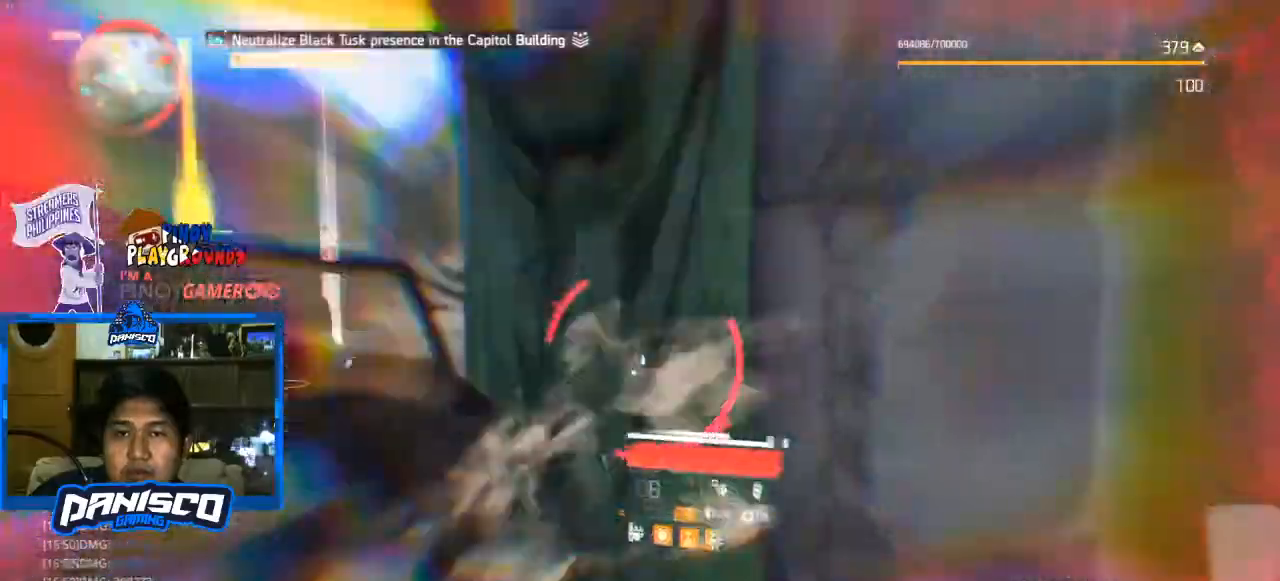
{"keys": ["a", "s"], "mouse": [], "events": [[433, "s", "down"]]}
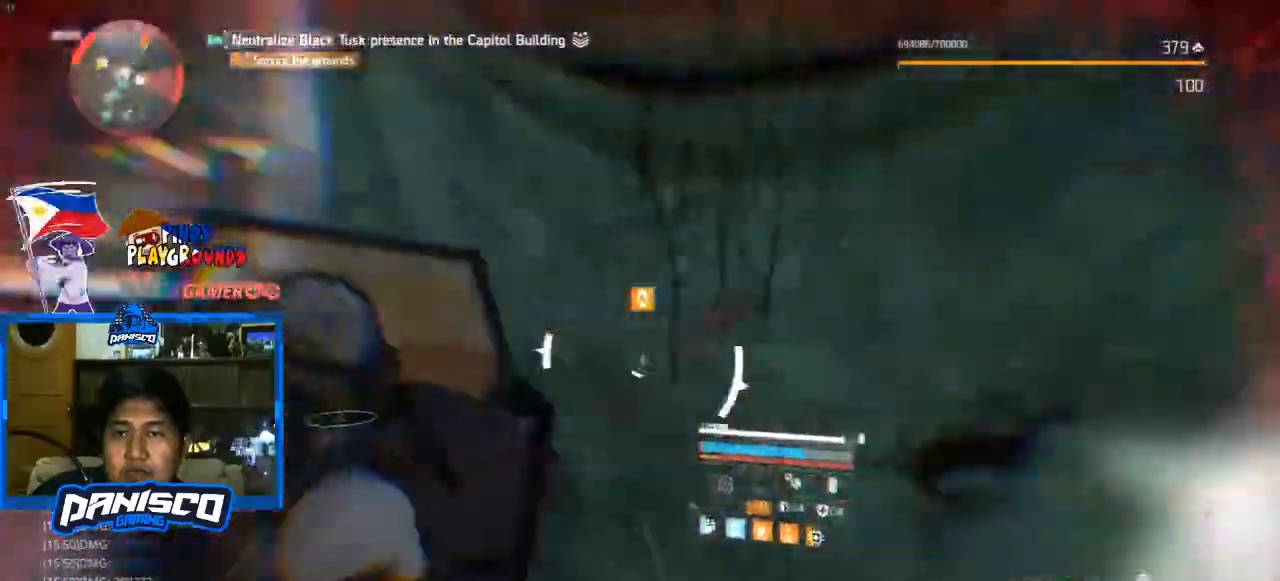
{"keys": ["a", "s"], "mouse": [], "events": []}
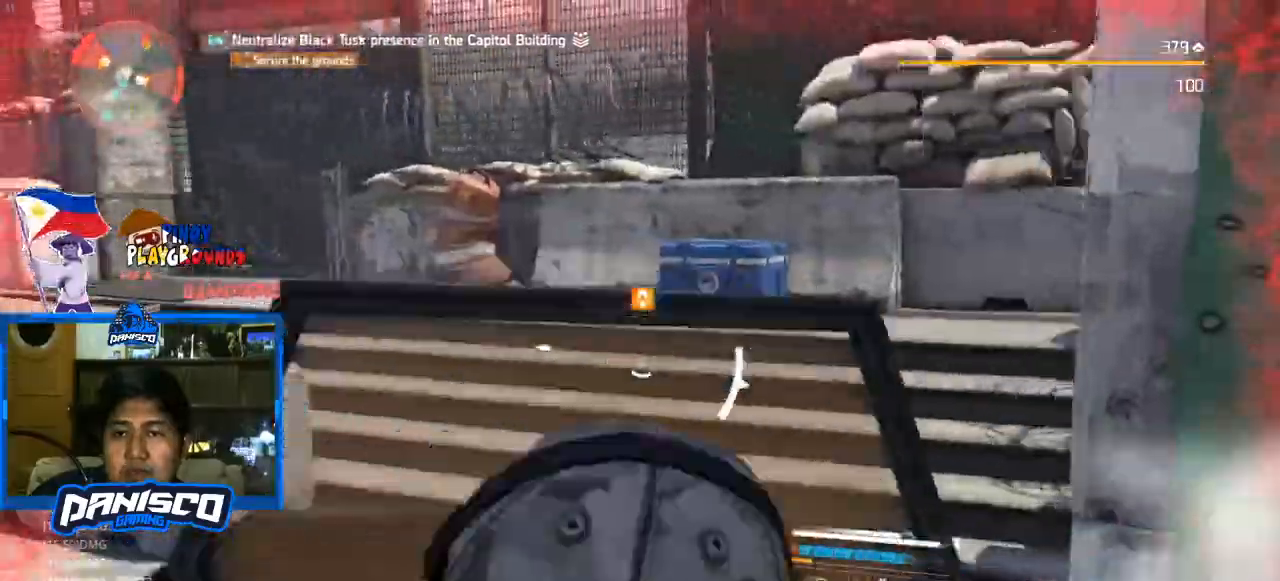
{"keys": ["a"], "mouse": [], "events": [[200, "s", "up"]]}
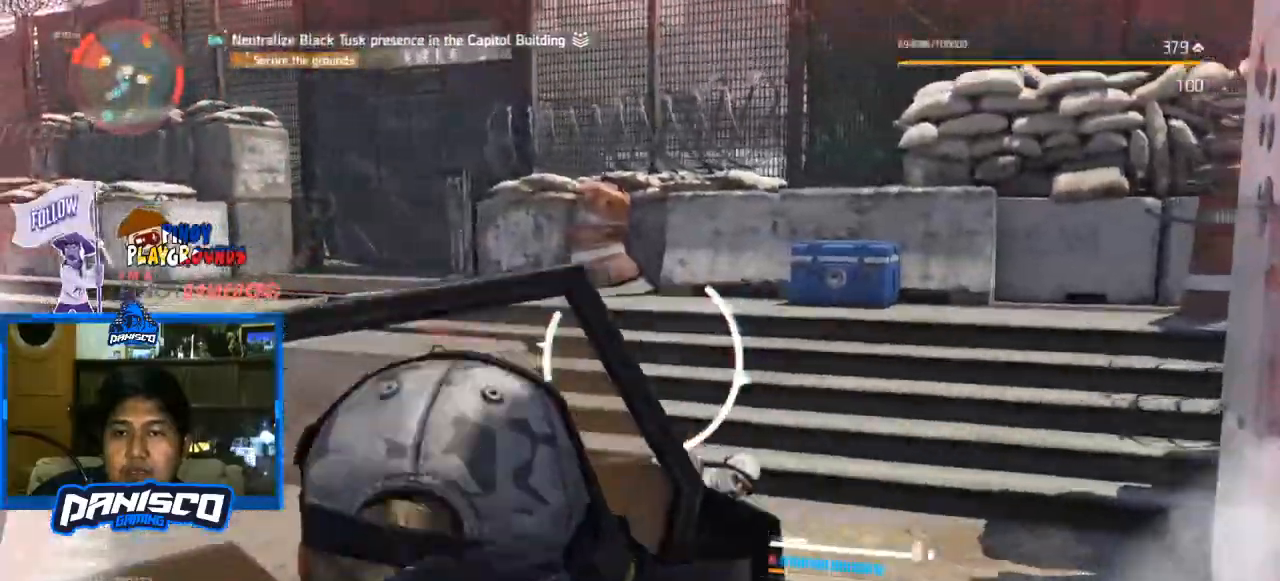
{"keys": ["a"], "mouse": [], "events": []}